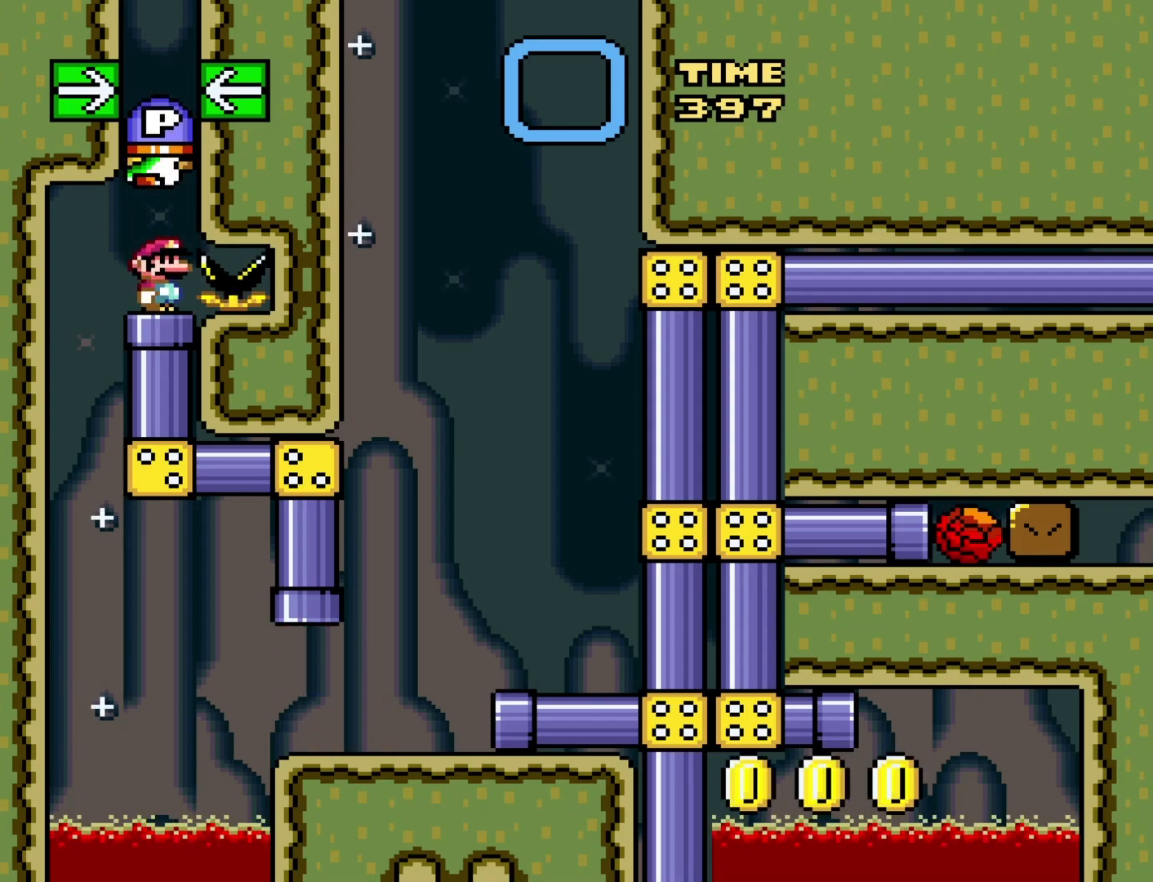
Gameplay with a controller (Nintendo layout); each line is a JSON object with the inputs held at the frame after it. "events" lists button and stick changes between this image and that frame as [ms after this image, input, new state], when the widget could be followed in between. Not read: L3 R3.
{"buttons": ["Y"], "events": [[133, "DPAD_DOWN", "down"], [500, "DPAD_DOWN", "up"]]}
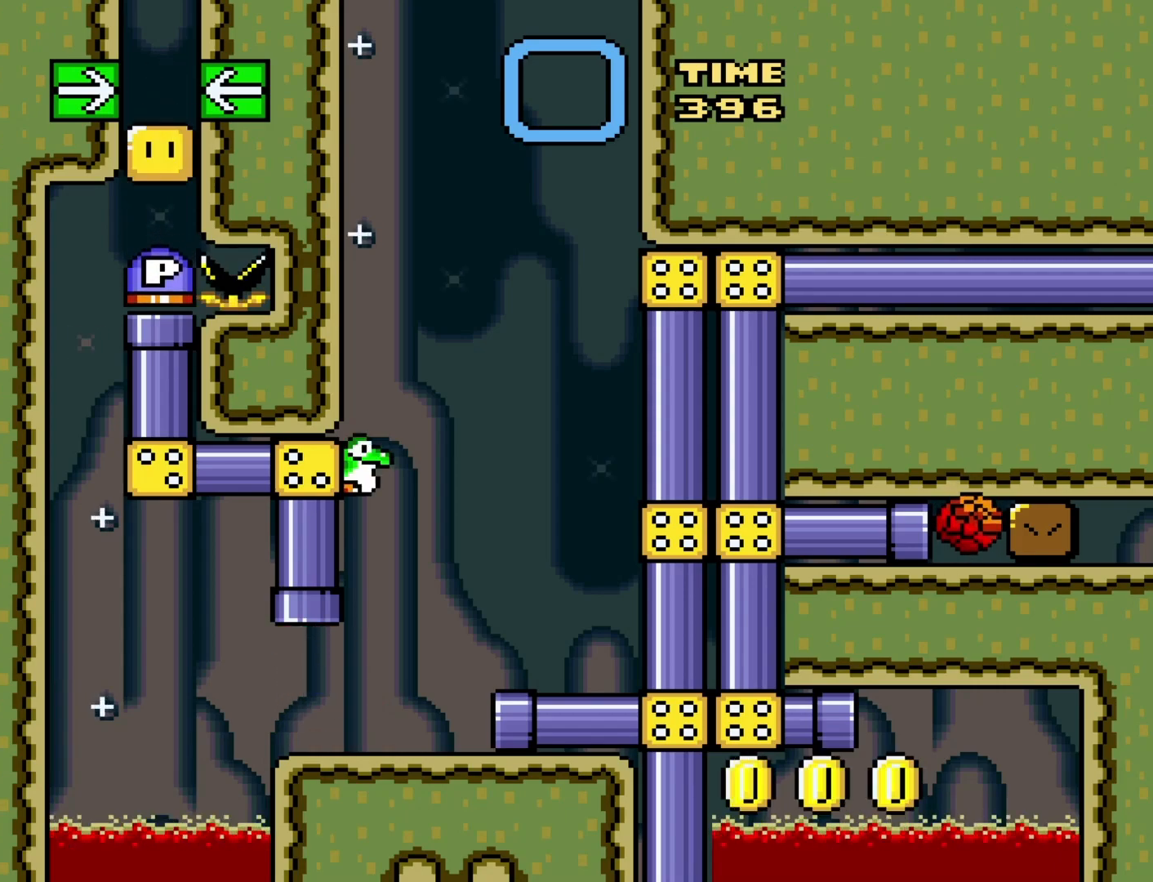
{"buttons": ["Y"], "events": [[250, "DPAD_RIGHT", "down"], [450, "DPAD_RIGHT", "up"]]}
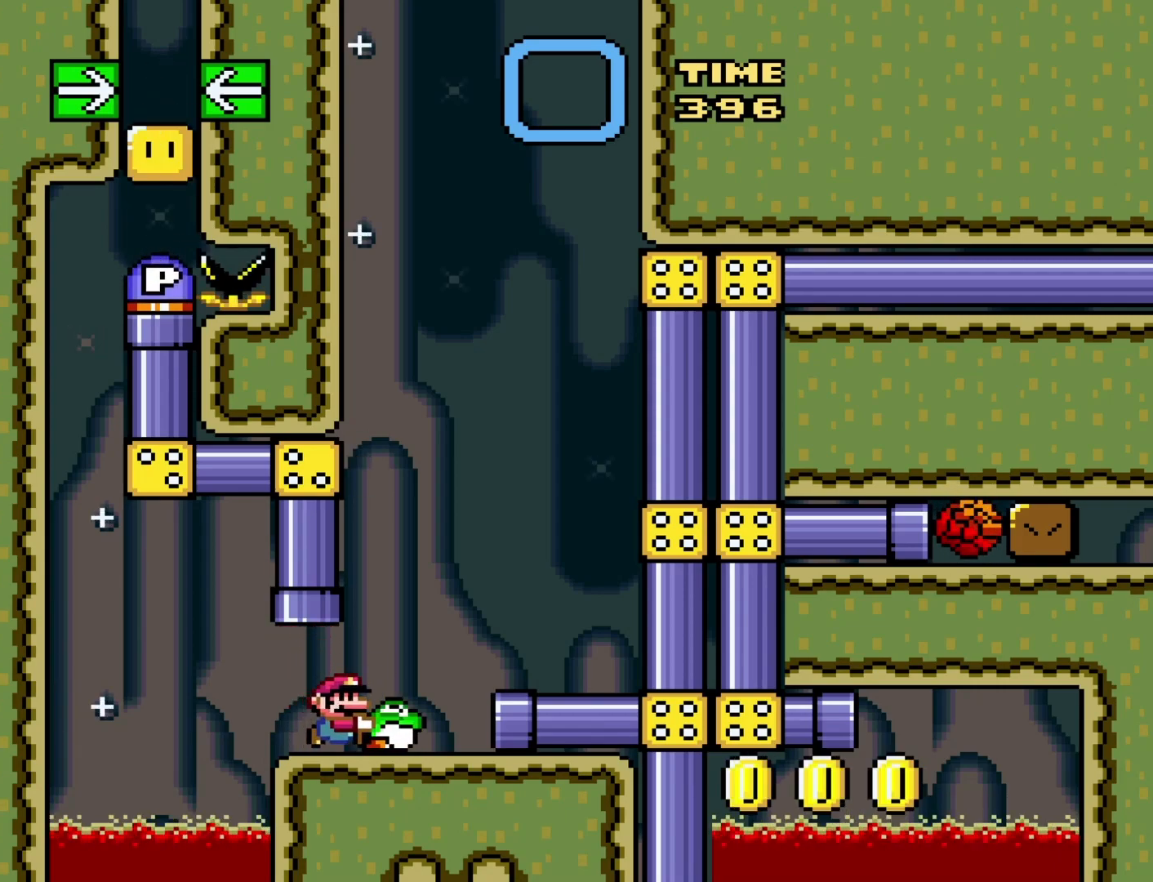
{"buttons": ["B", "Y", "DPAD_RIGHT"], "events": [[350, "DPAD_RIGHT", "down"], [467, "B", "down"]]}
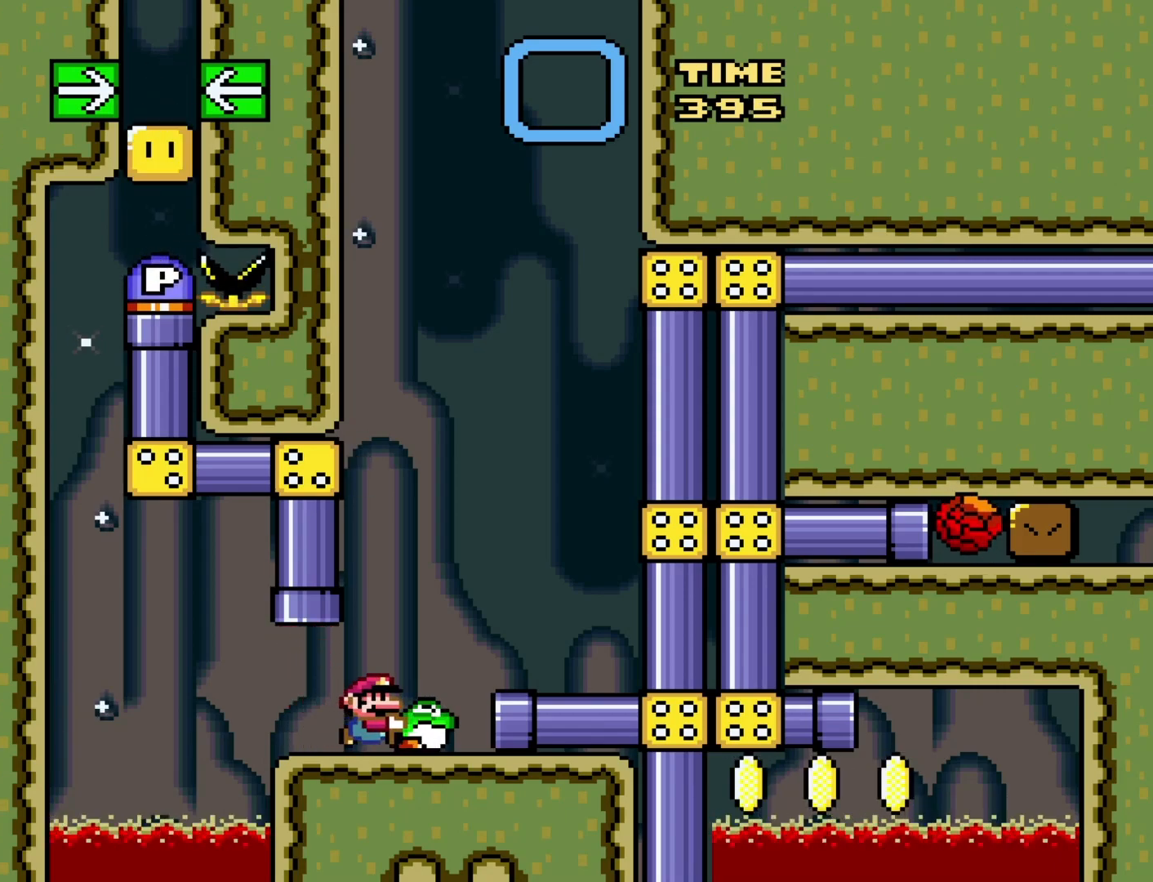
{"buttons": ["Y"], "events": [[100, "B", "up"], [233, "DPAD_RIGHT", "up"], [283, "DPAD_LEFT", "down"], [483, "DPAD_LEFT", "up"]]}
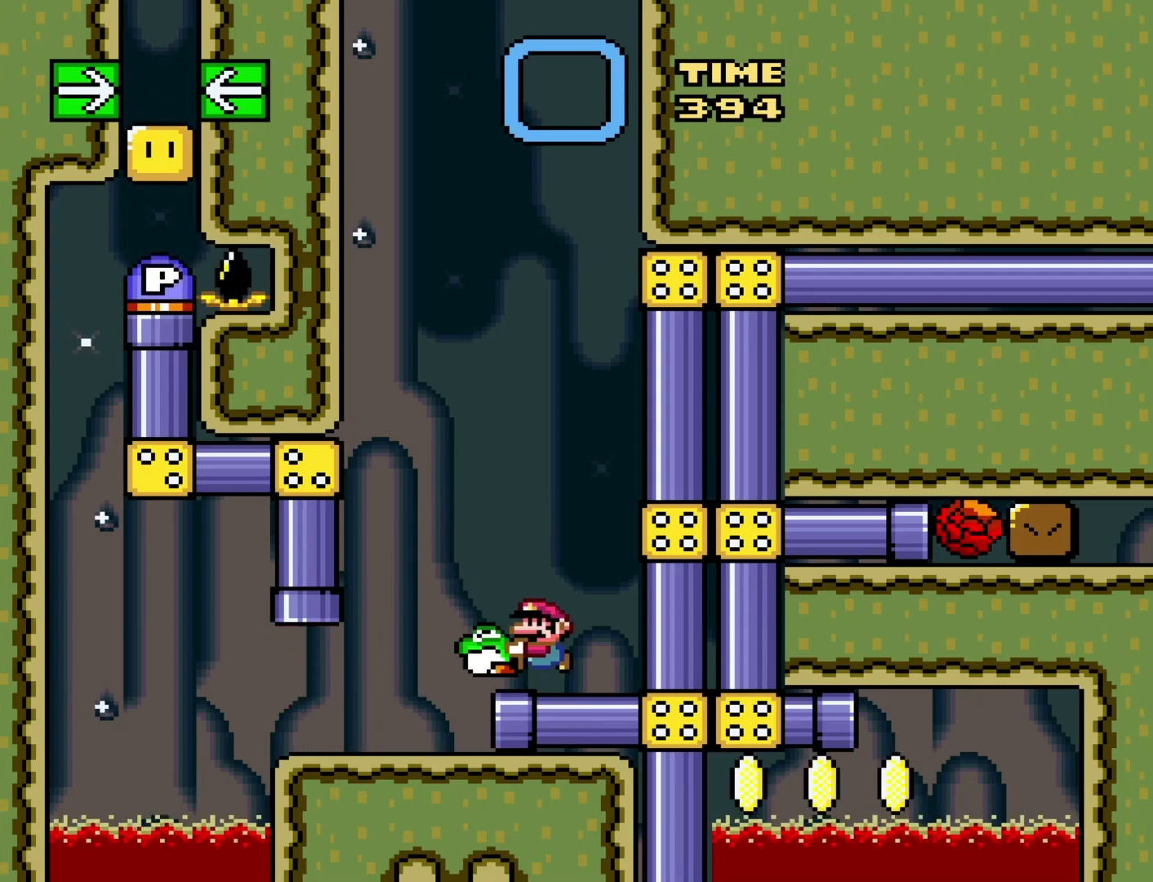
{"buttons": ["Y", "DPAD_LEFT"], "events": [[133, "DPAD_RIGHT", "down"], [200, "DPAD_RIGHT", "up"], [267, "Y", "up"], [350, "Y", "down"], [450, "DPAD_LEFT", "down"]]}
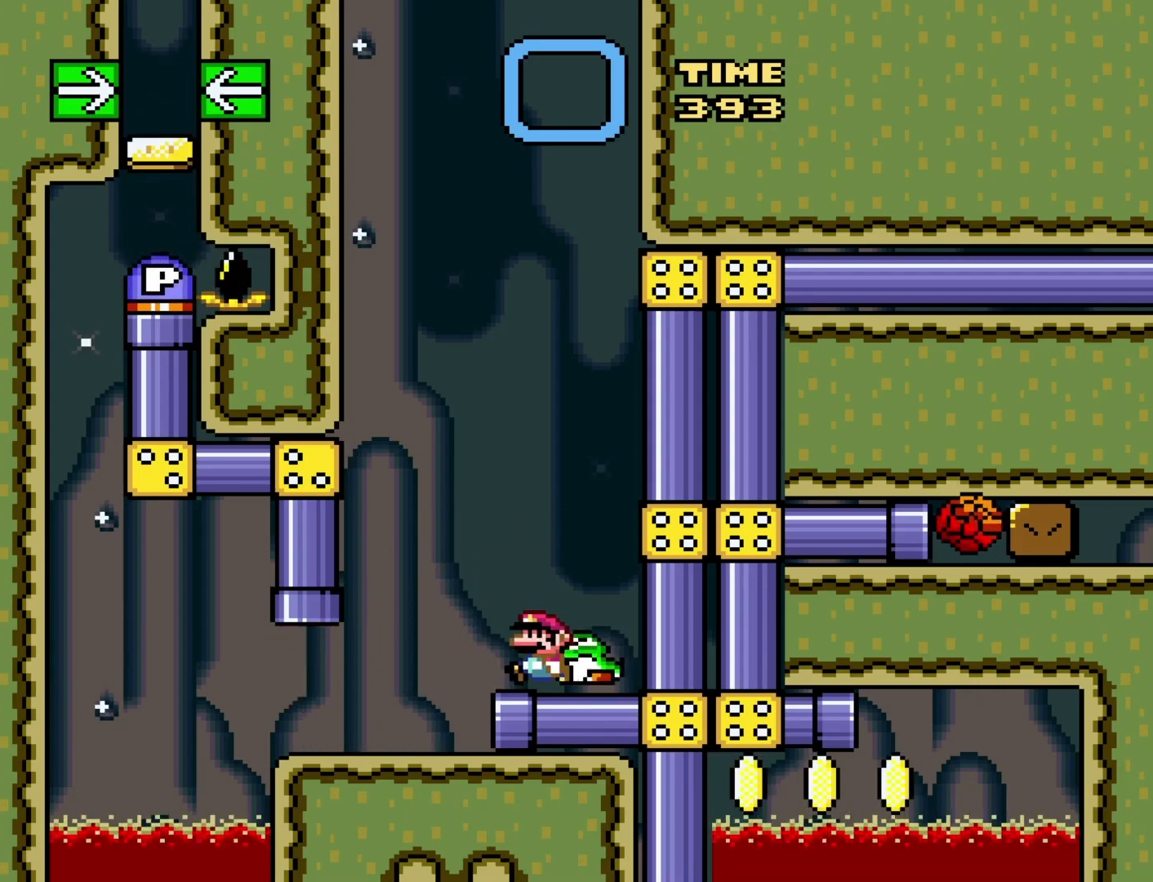
{"buttons": ["Y", "DPAD_RIGHT"], "events": [[350, "DPAD_LEFT", "up"], [417, "DPAD_RIGHT", "down"]]}
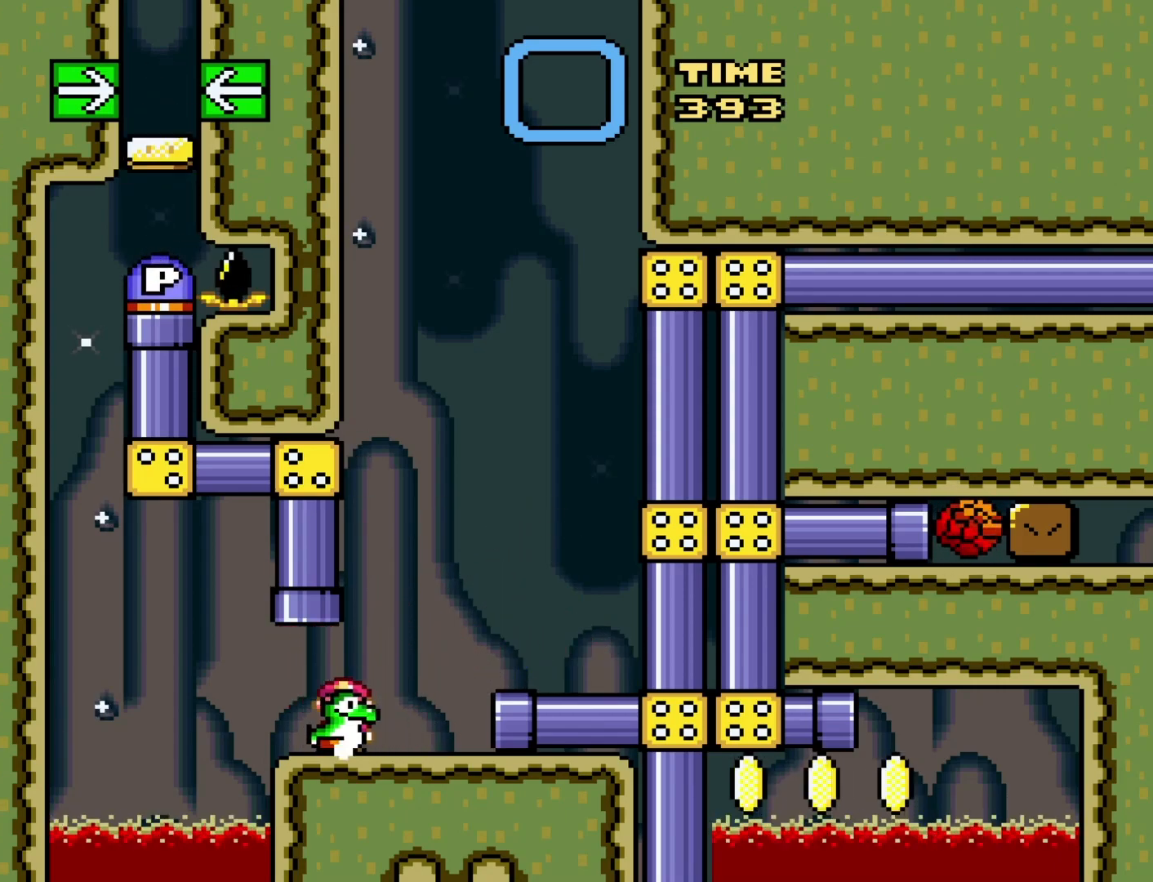
{"buttons": ["B", "Y", "DPAD_RIGHT"], "events": [[100, "DPAD_RIGHT", "up"], [317, "B", "down"], [417, "DPAD_RIGHT", "down"]]}
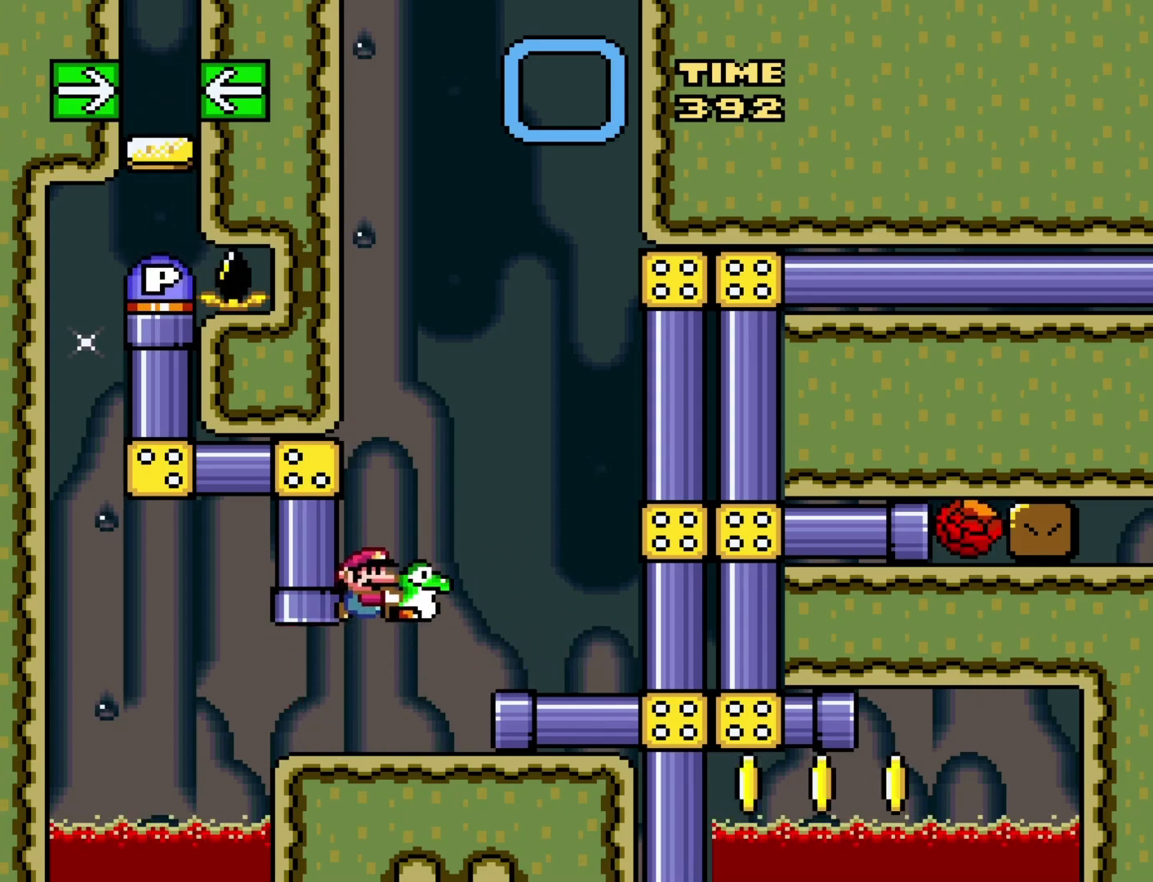
{"buttons": ["Y", "DPAD_LEFT"], "events": [[100, "DPAD_RIGHT", "up"], [133, "B", "up"], [167, "Y", "up"], [250, "Y", "down"], [333, "DPAD_LEFT", "down"]]}
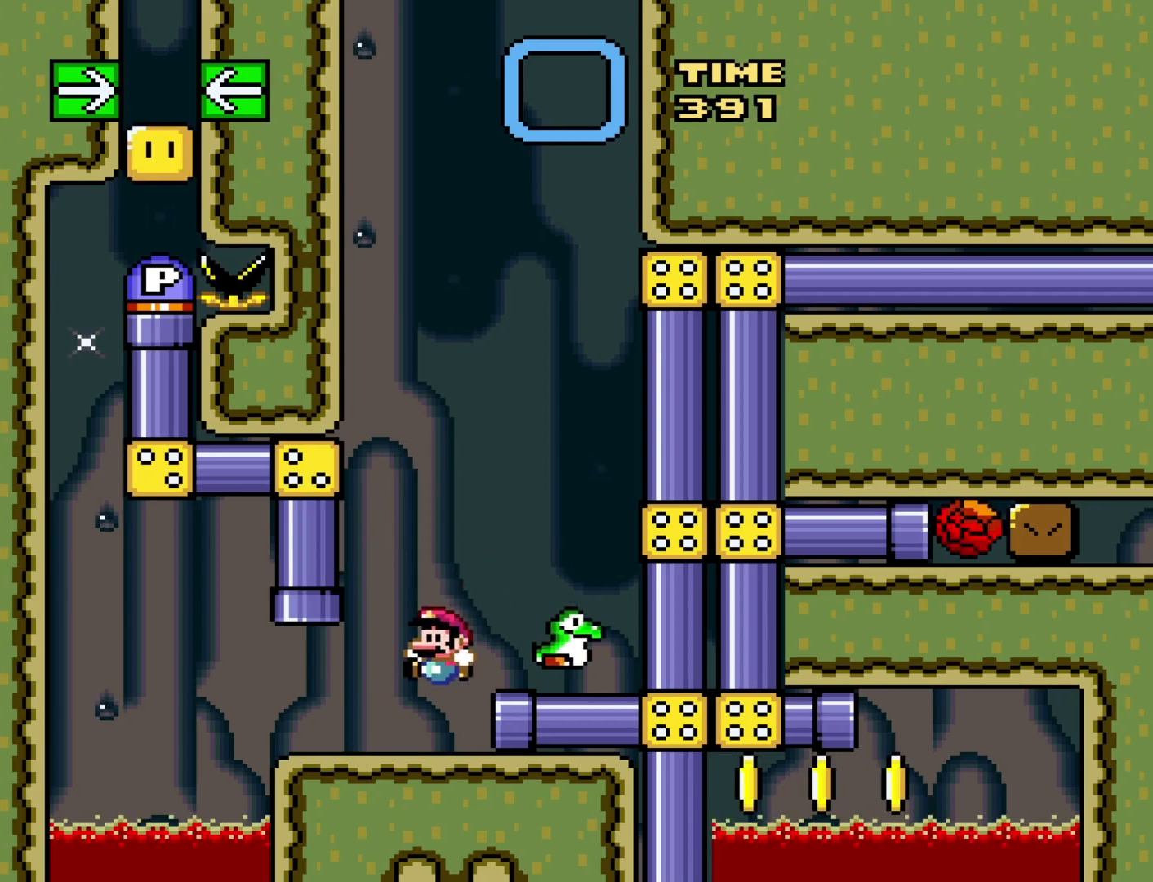
{"buttons": ["Y"], "events": [[17, "DPAD_LEFT", "up"], [250, "DPAD_LEFT", "down"], [400, "DPAD_LEFT", "up"]]}
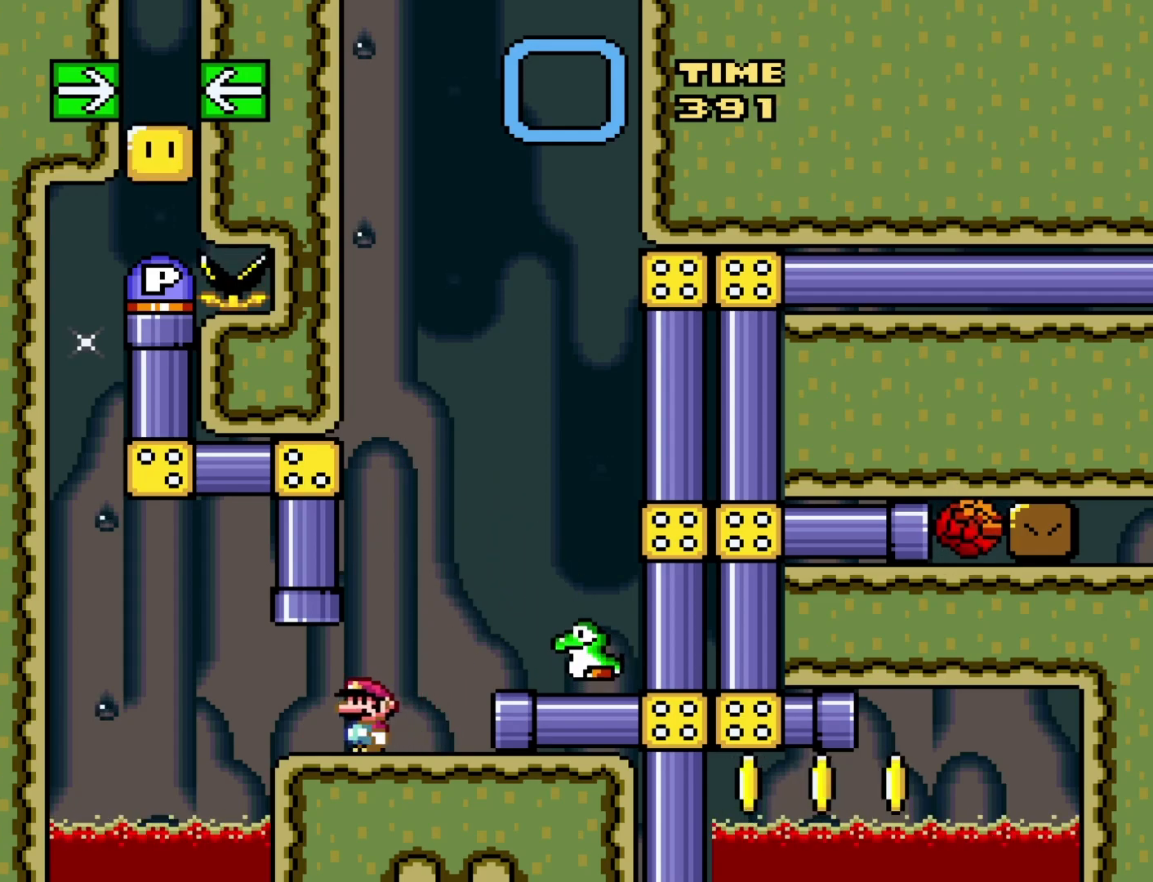
{"buttons": ["Y"], "events": [[183, "DPAD_LEFT", "down"], [283, "DPAD_LEFT", "up"]]}
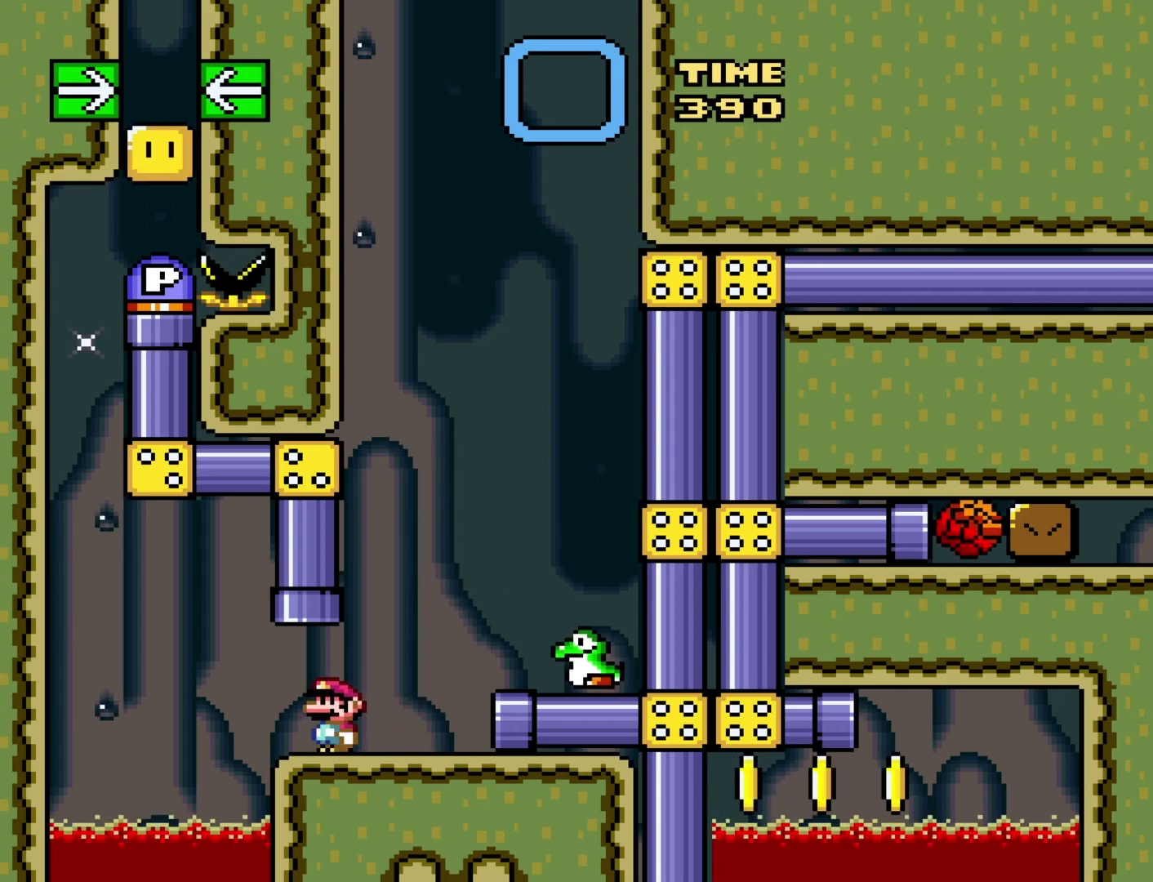
{"buttons": ["Y"], "events": [[117, "DPAD_UP", "down"], [200, "B", "down"], [300, "DPAD_UP", "up"], [333, "B", "up"]]}
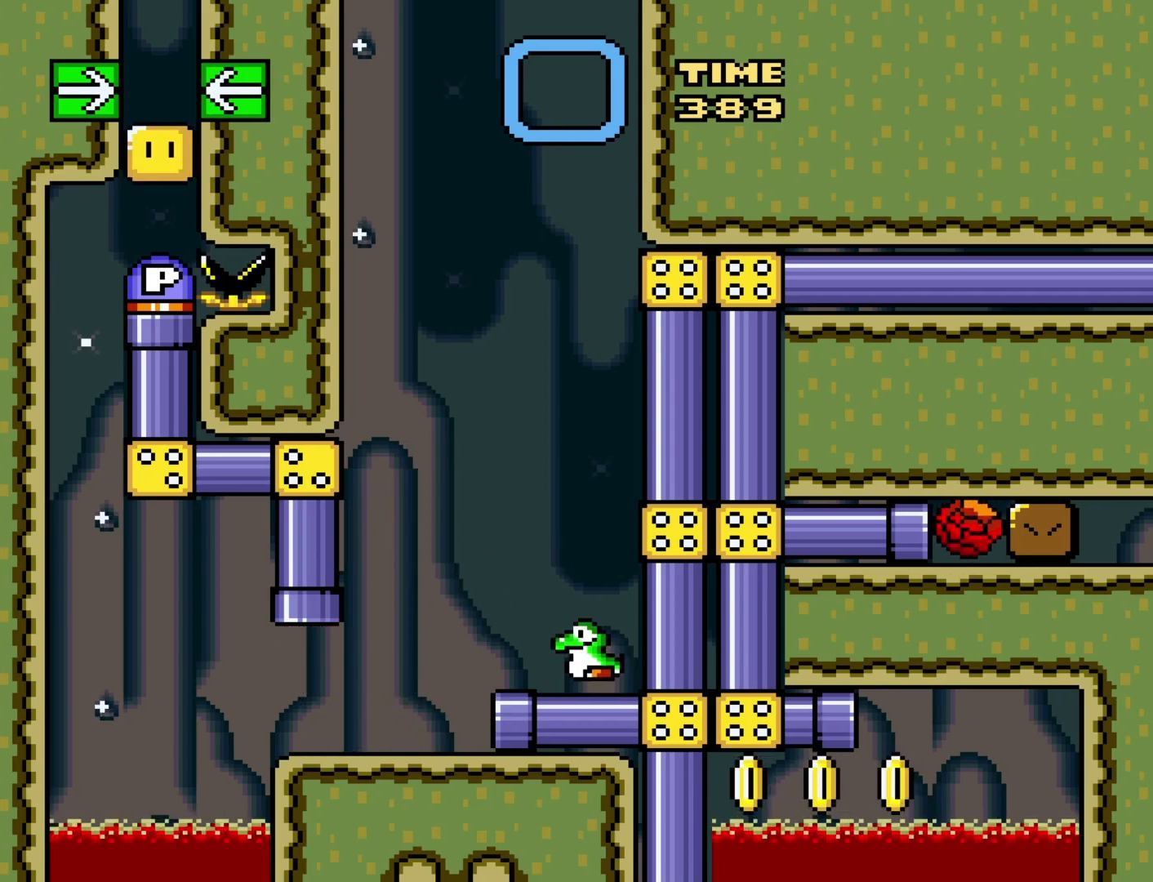
{"buttons": ["Y"], "events": []}
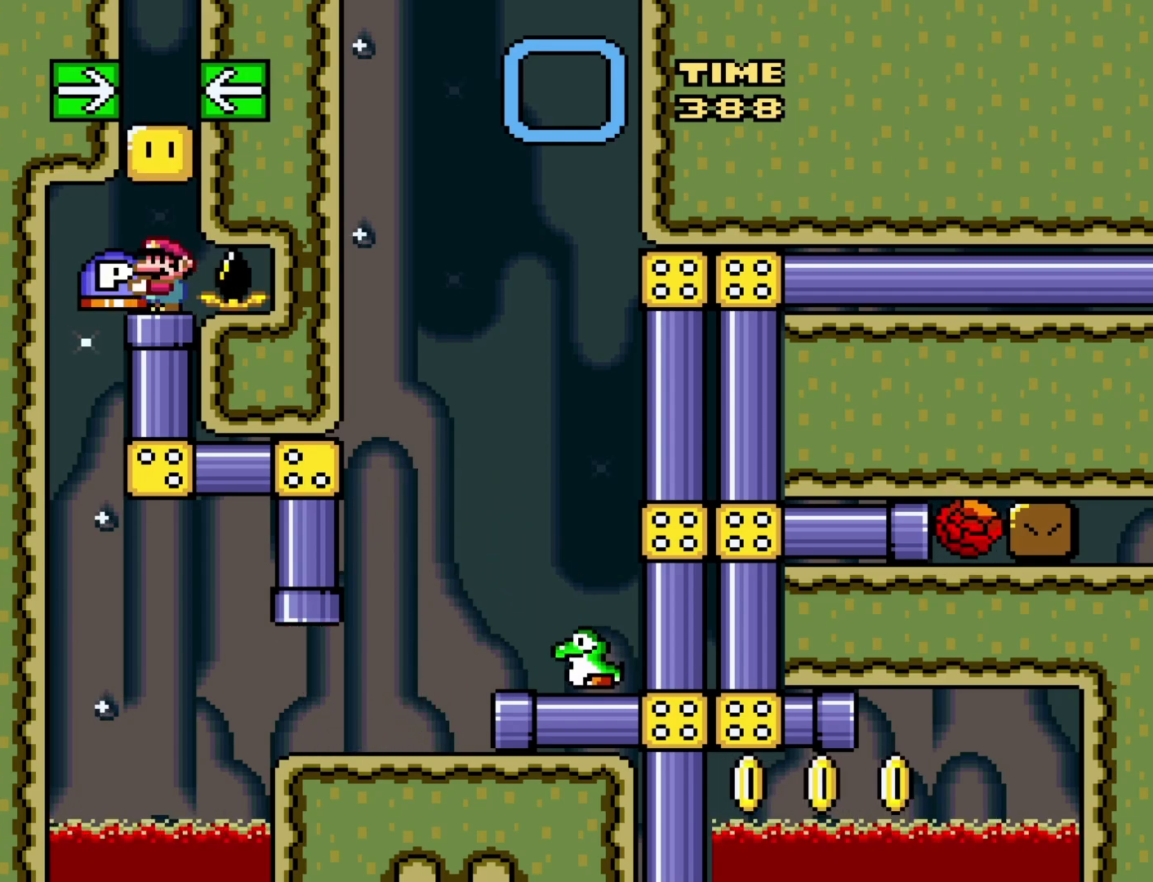
{"buttons": ["Y"], "events": [[17, "DPAD_DOWN", "down"], [283, "DPAD_DOWN", "up"]]}
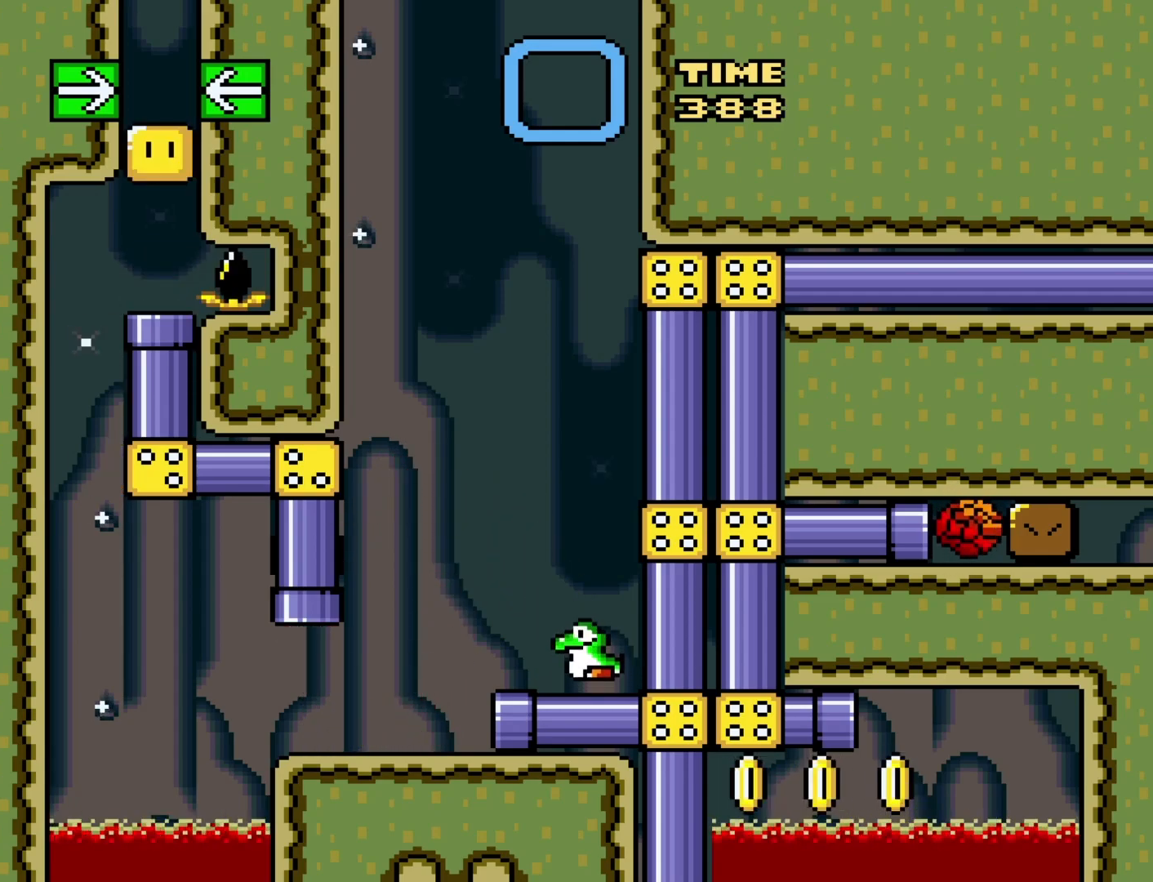
{"buttons": ["Y"], "events": [[183, "DPAD_RIGHT", "down"], [300, "DPAD_RIGHT", "up"]]}
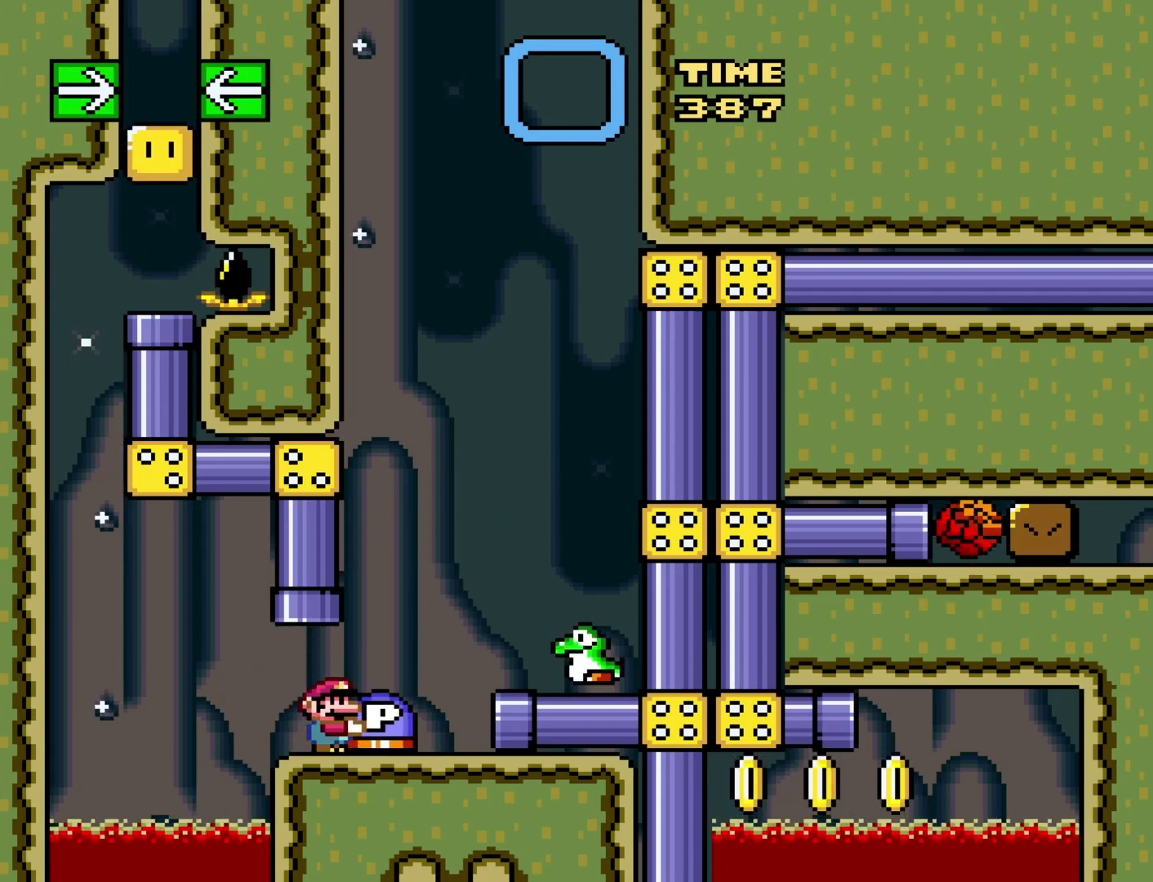
{"buttons": [], "events": [[150, "Y", "up"], [267, "DPAD_RIGHT", "down"], [367, "DPAD_RIGHT", "up"]]}
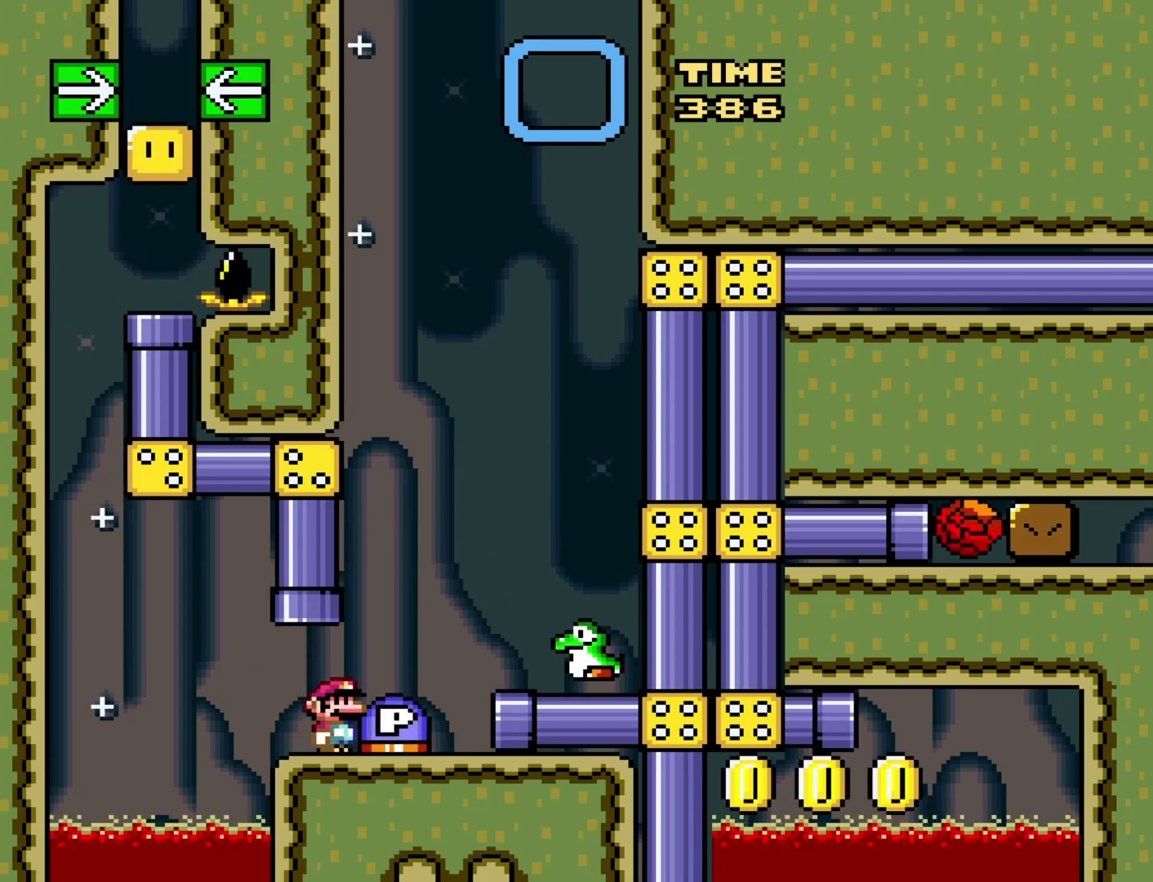
{"buttons": ["Y"], "events": [[50, "Y", "down"], [267, "DPAD_RIGHT", "down"], [400, "DPAD_RIGHT", "up"]]}
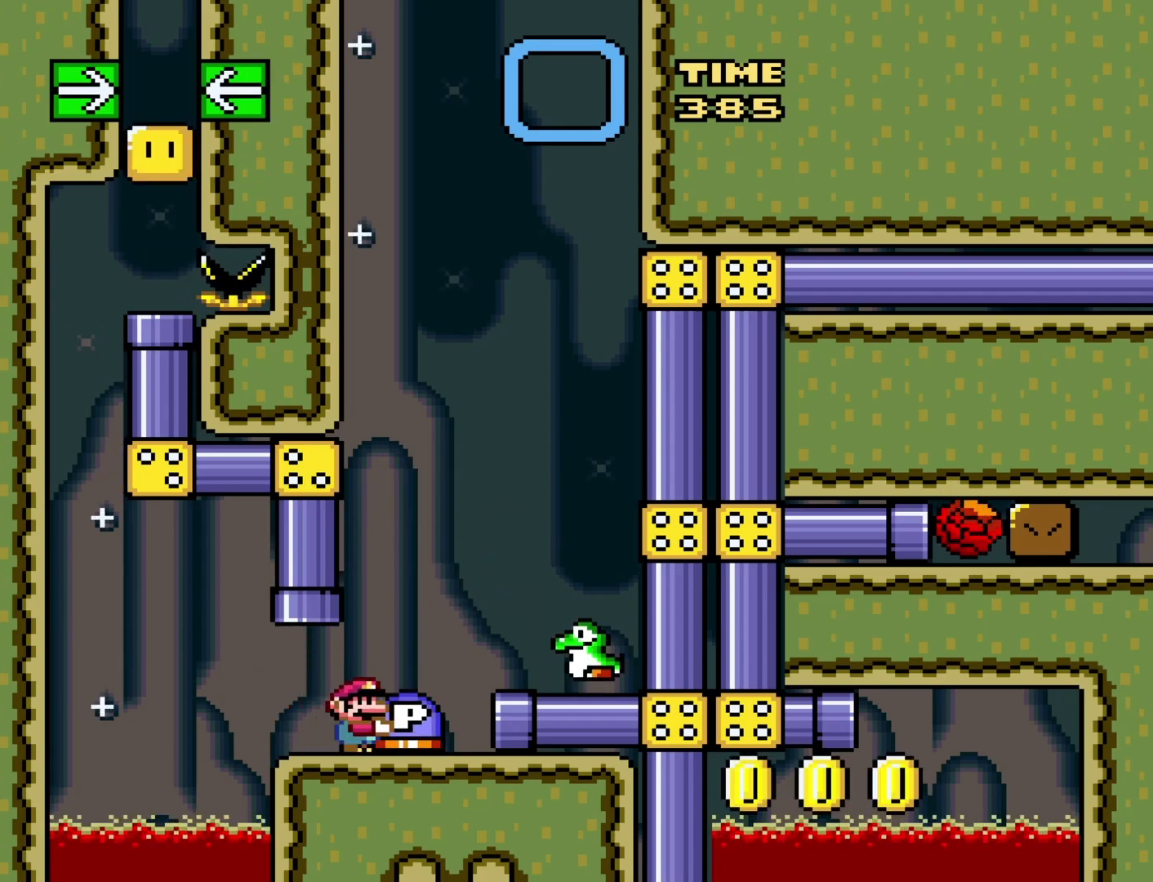
{"buttons": ["Y"], "events": [[250, "Y", "up"], [483, "Y", "down"]]}
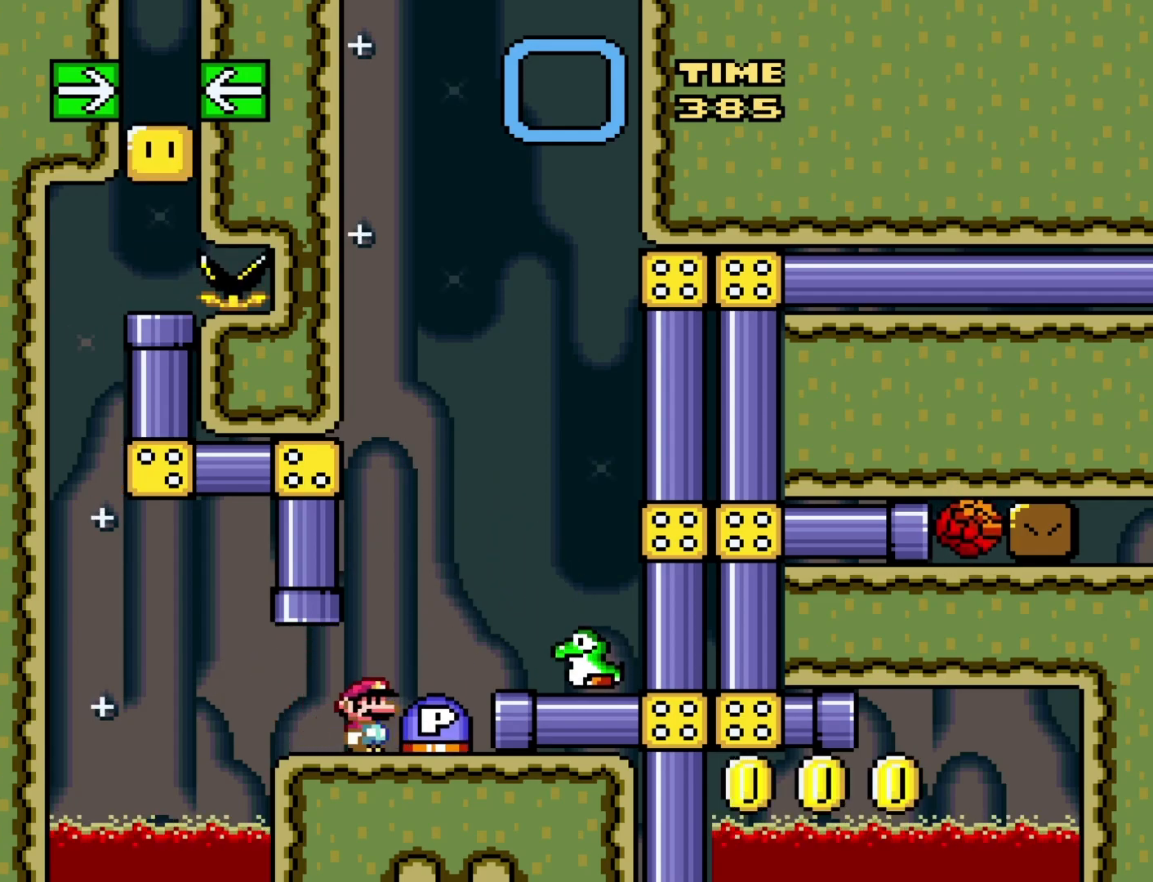
{"buttons": ["B", "Y", "DPAD_RIGHT"], "events": [[217, "B", "down"], [233, "DPAD_RIGHT", "down"]]}
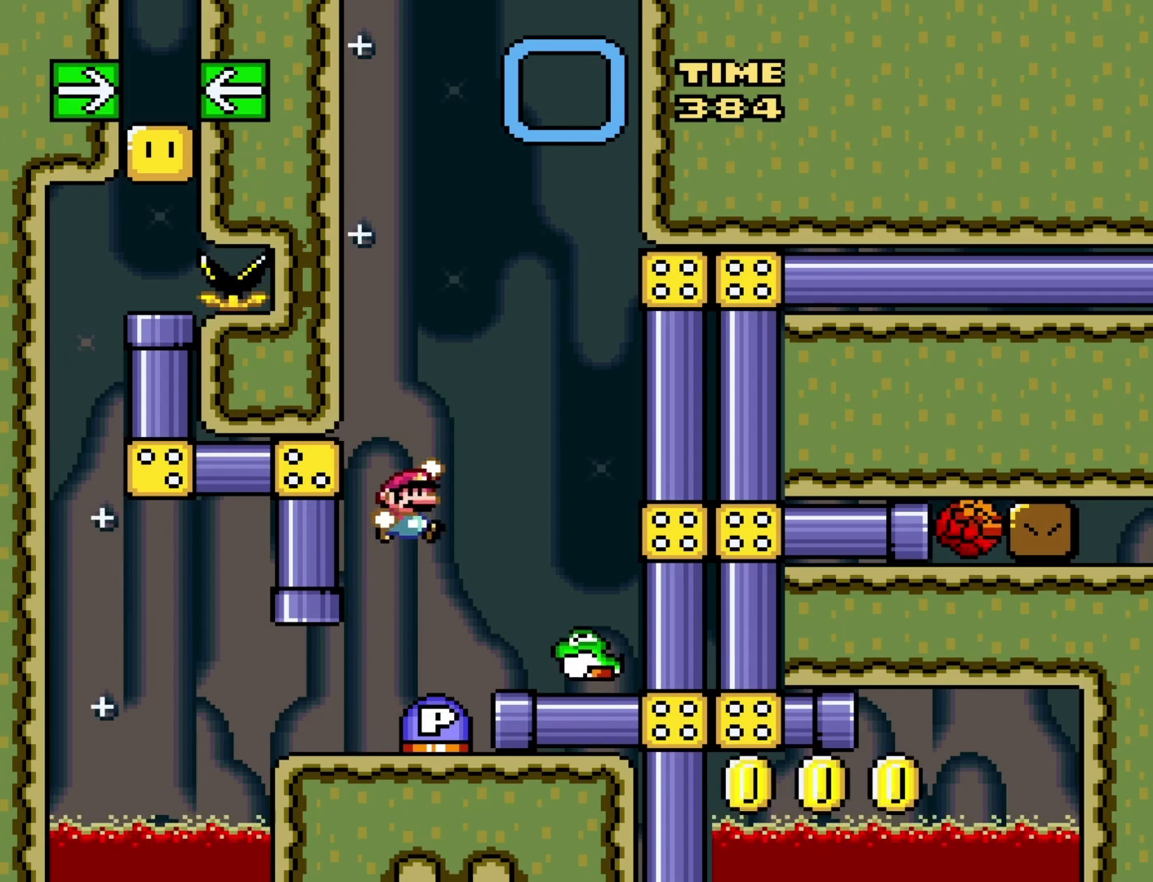
{"buttons": ["Y", "DPAD_LEFT"], "events": [[133, "B", "up"], [183, "DPAD_RIGHT", "up"], [300, "DPAD_LEFT", "down"]]}
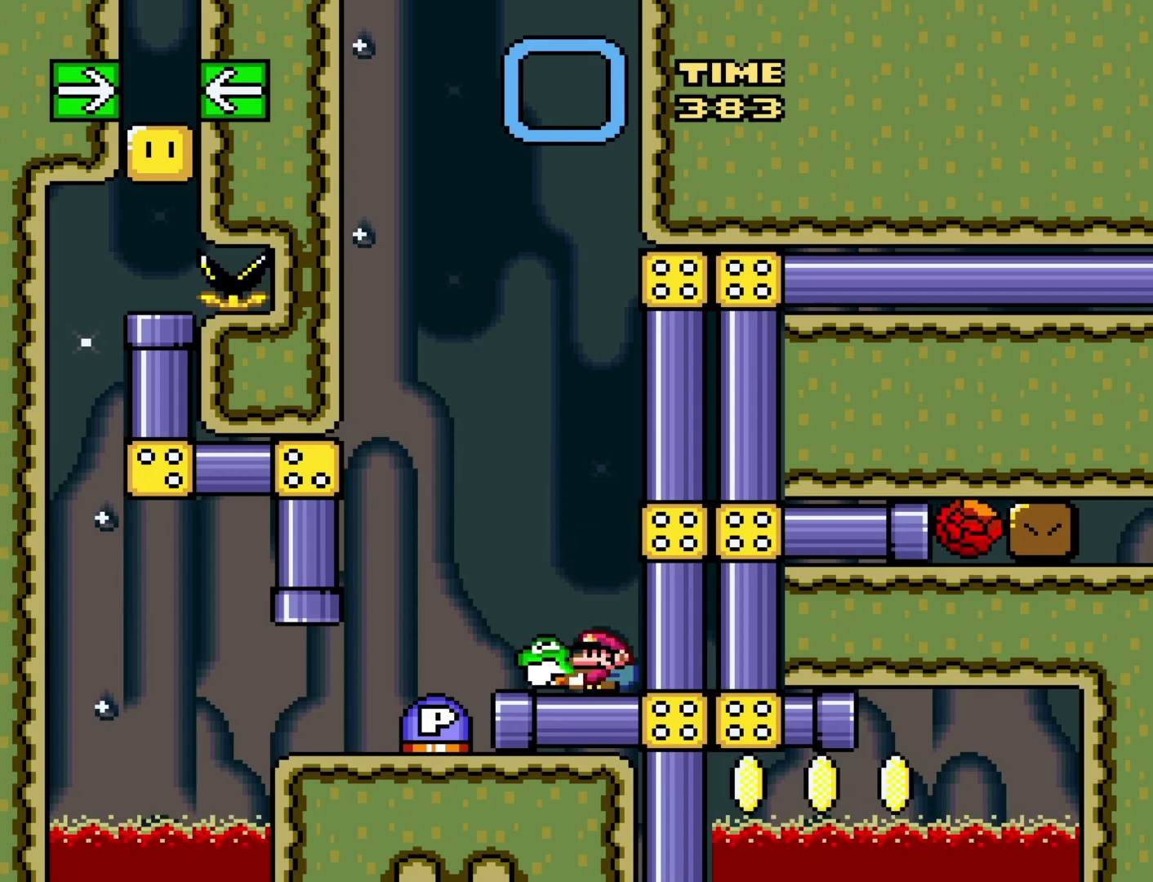
{"buttons": ["Y", "DPAD_RIGHT"], "events": [[317, "DPAD_LEFT", "up"], [383, "DPAD_RIGHT", "down"]]}
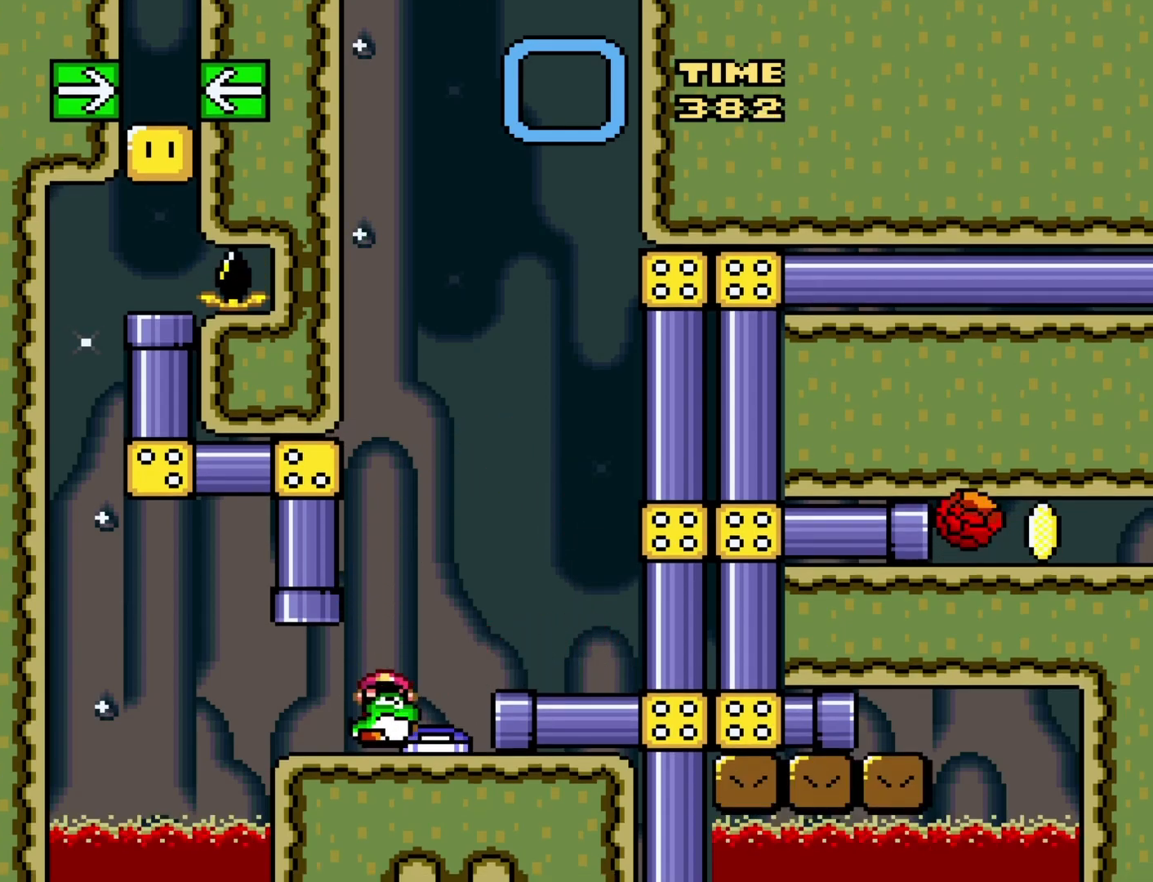
{"buttons": ["Y", "DPAD_RIGHT"], "events": []}
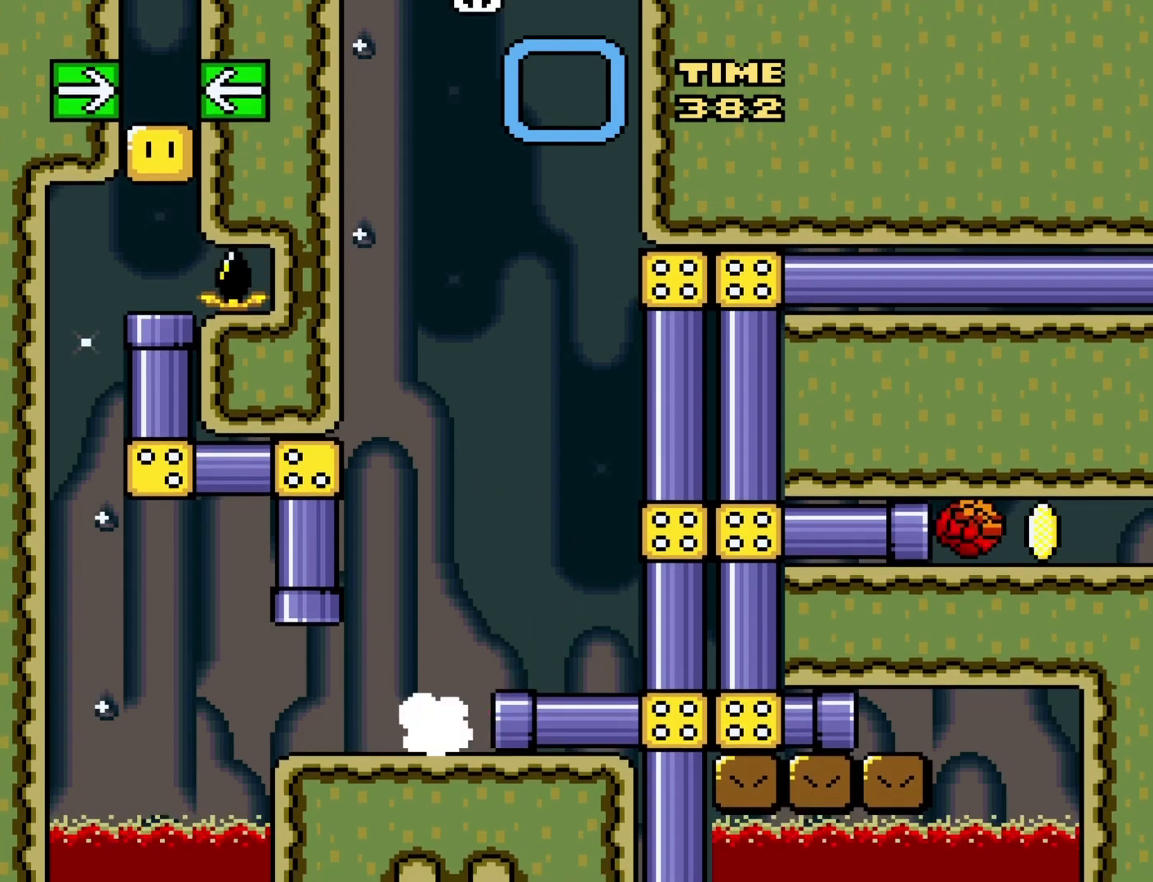
{"buttons": ["Y", "DPAD_LEFT"], "events": [[33, "DPAD_RIGHT", "up"], [317, "DPAD_LEFT", "down"]]}
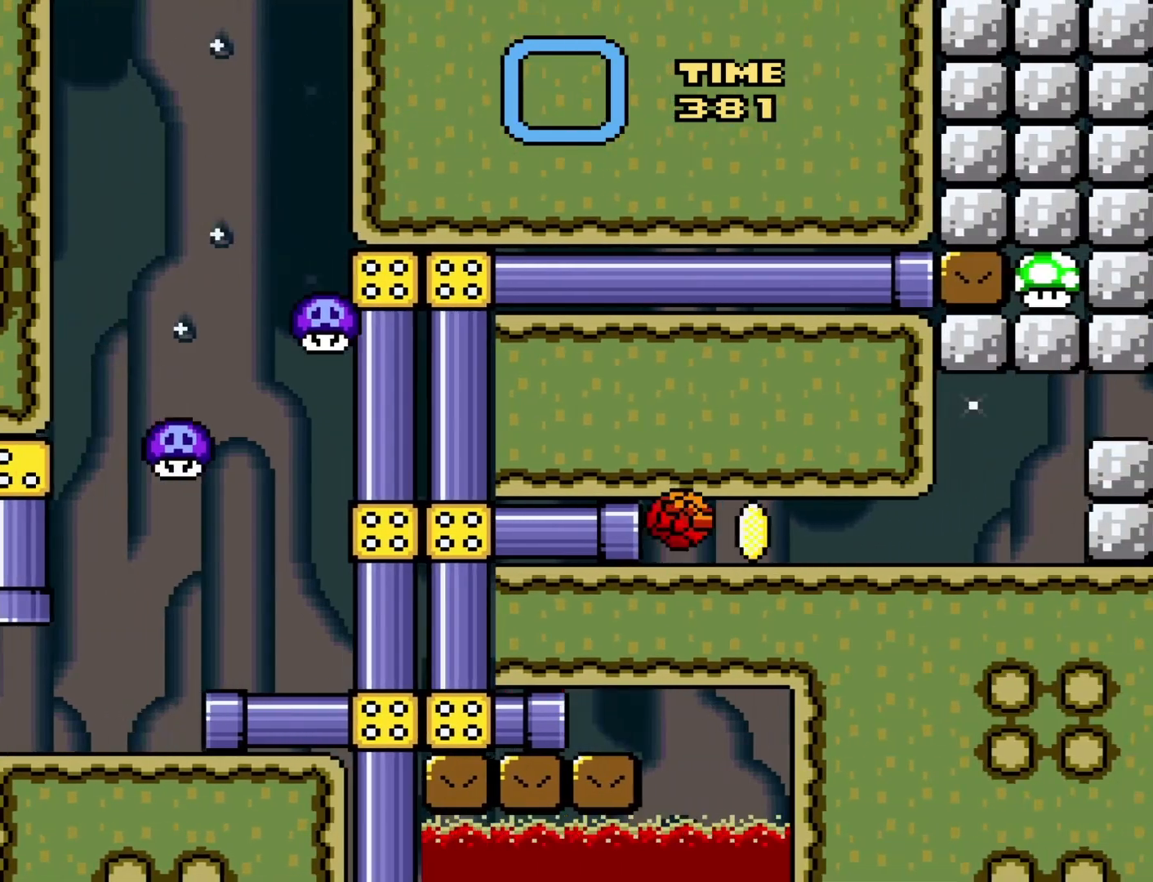
{"buttons": ["Y", "DPAD_RIGHT"], "events": [[167, "DPAD_LEFT", "up"], [217, "DPAD_RIGHT", "down"]]}
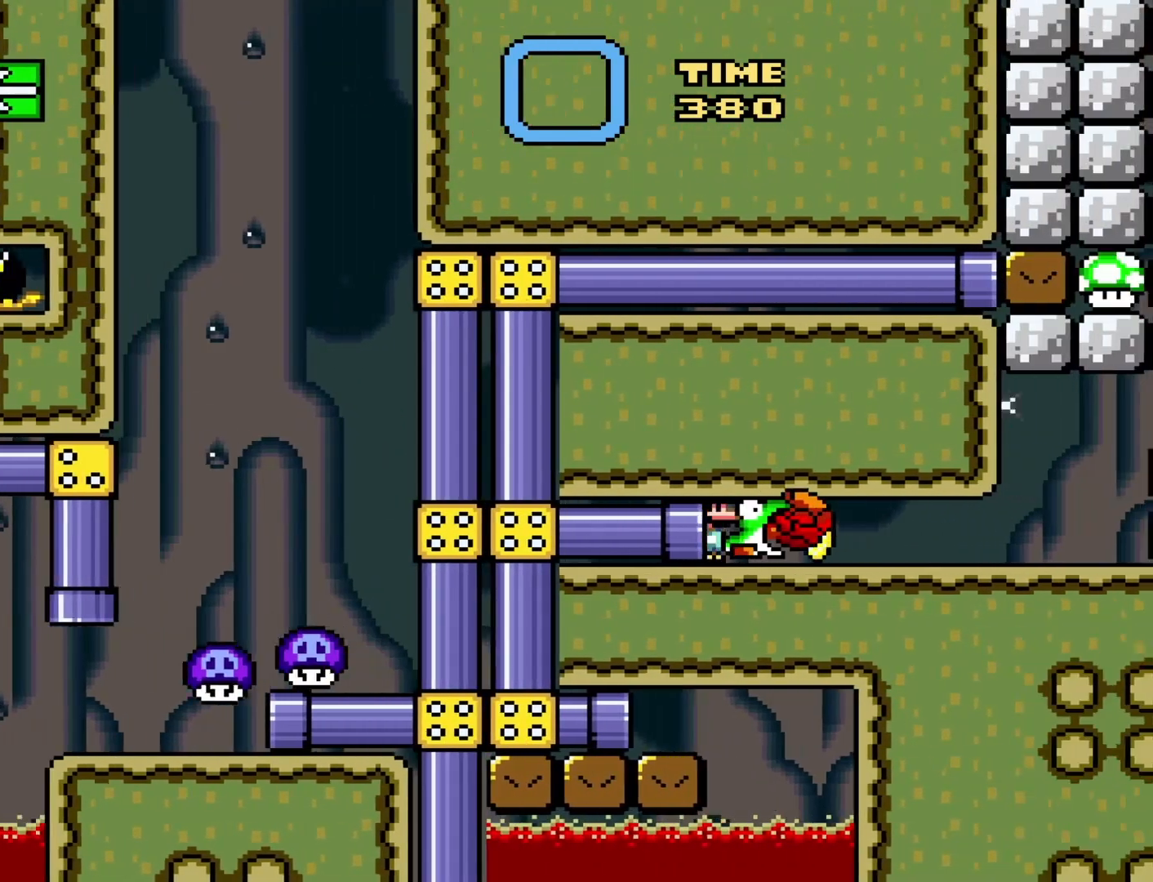
{"buttons": ["Y", "DPAD_RIGHT"], "events": []}
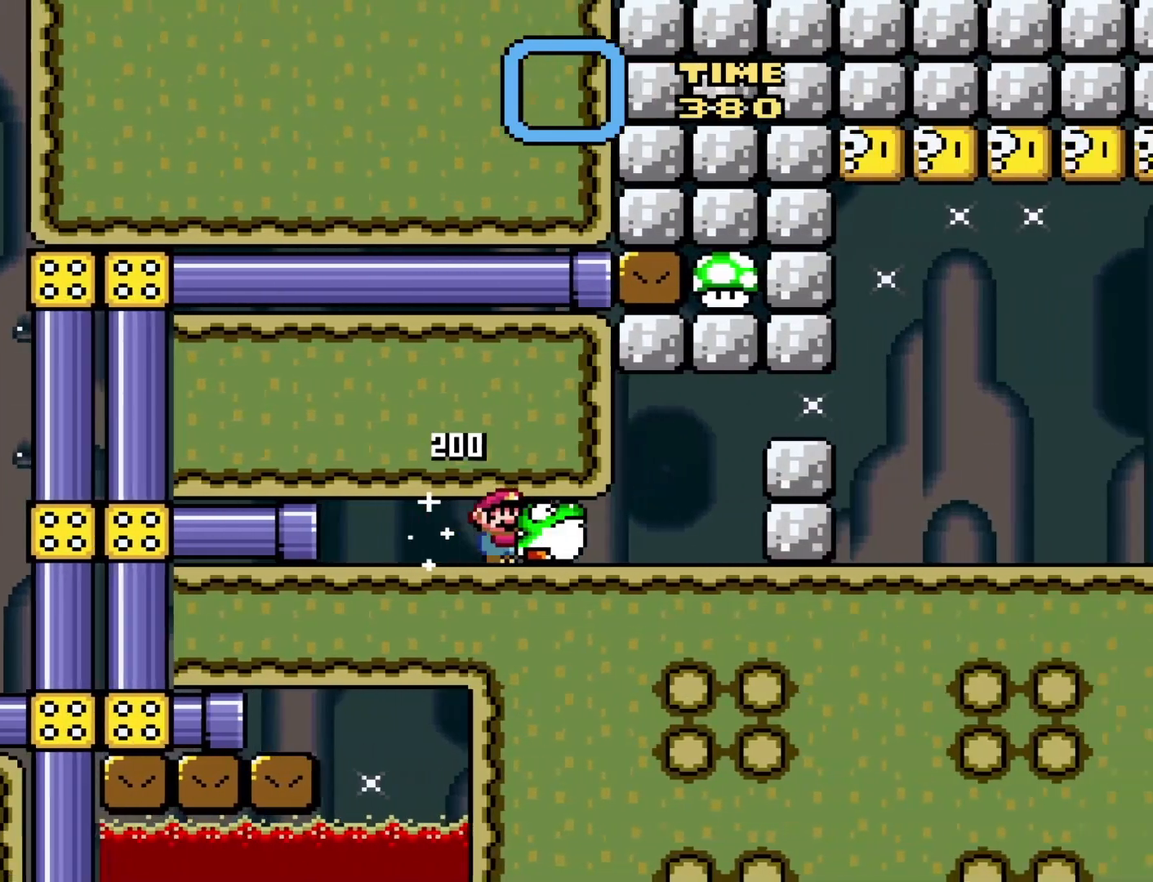
{"buttons": ["Y", "DPAD_RIGHT"], "events": [[167, "B", "down"], [417, "B", "up"]]}
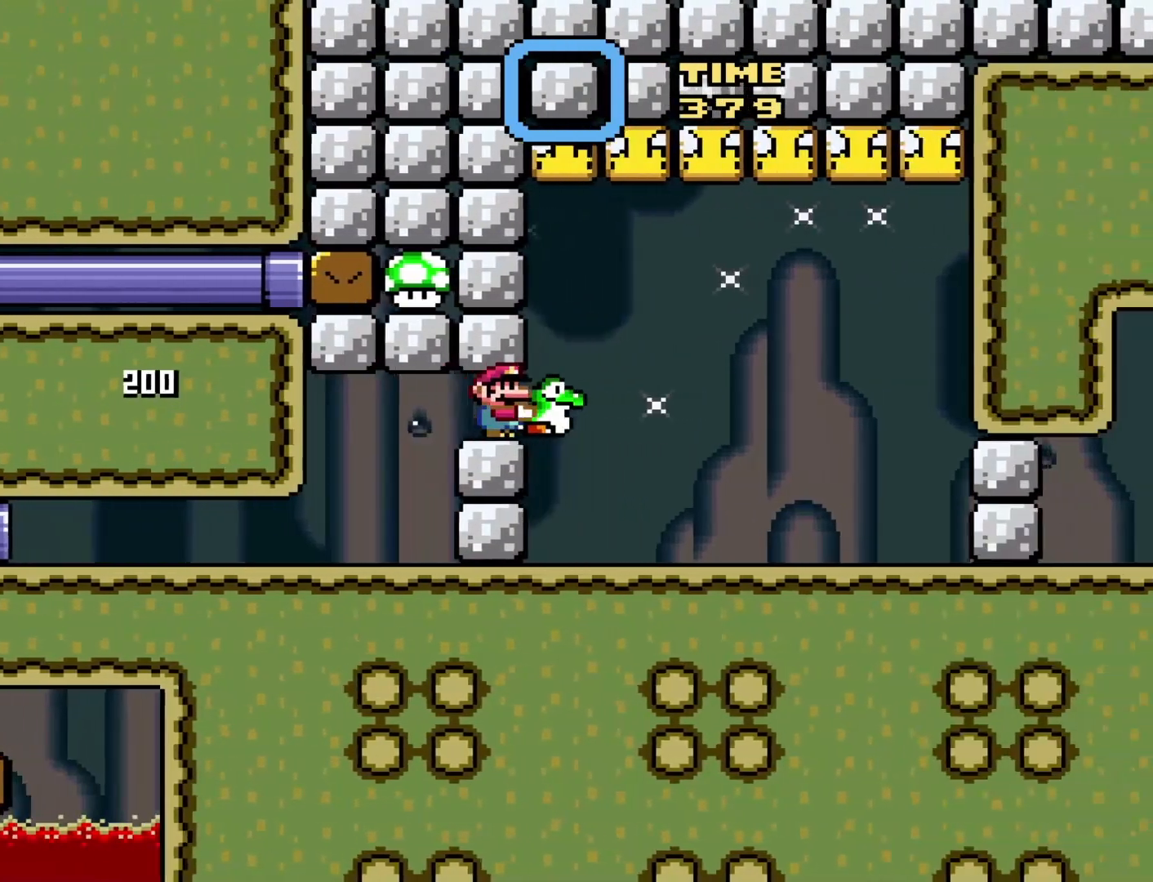
{"buttons": ["Y"], "events": [[417, "DPAD_RIGHT", "up"]]}
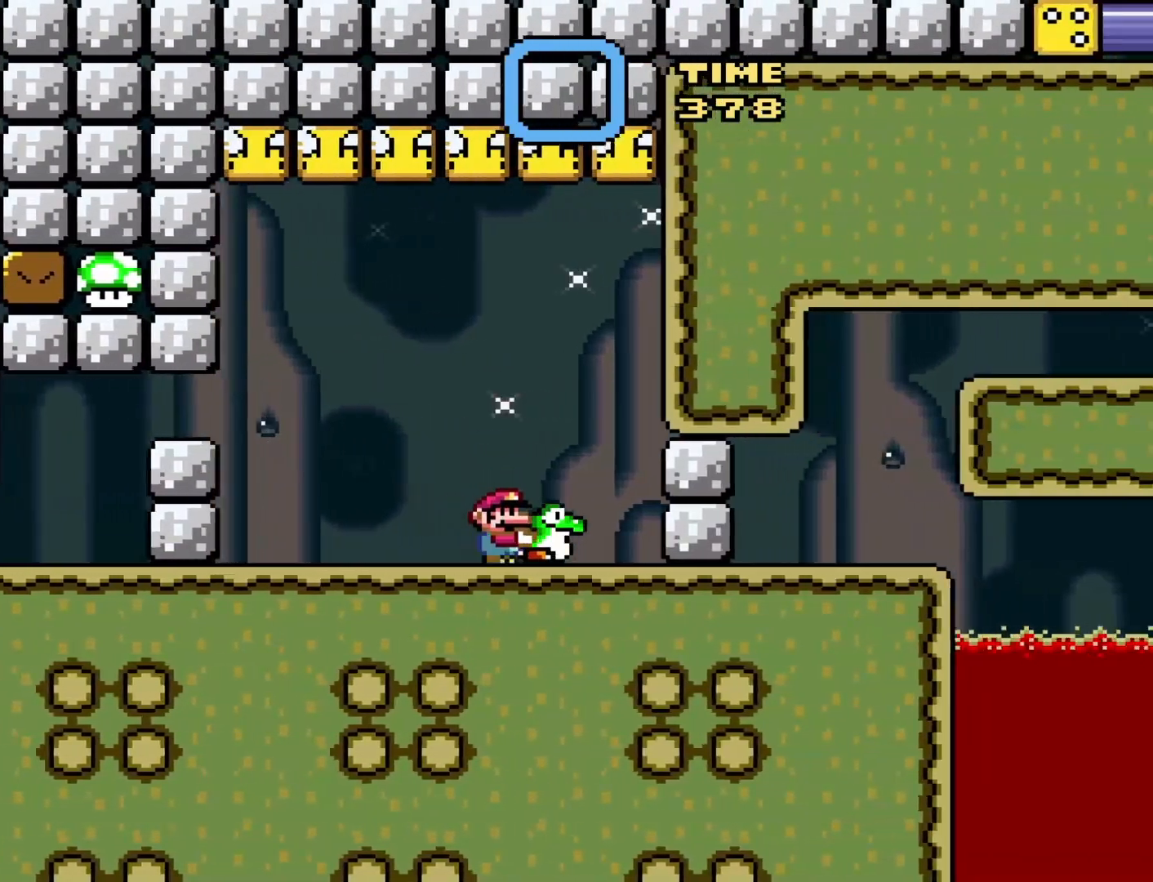
{"buttons": ["DPAD_UP"], "events": [[17, "DPAD_LEFT", "down"], [133, "DPAD_LEFT", "up"], [383, "DPAD_UP", "down"], [417, "Y", "up"]]}
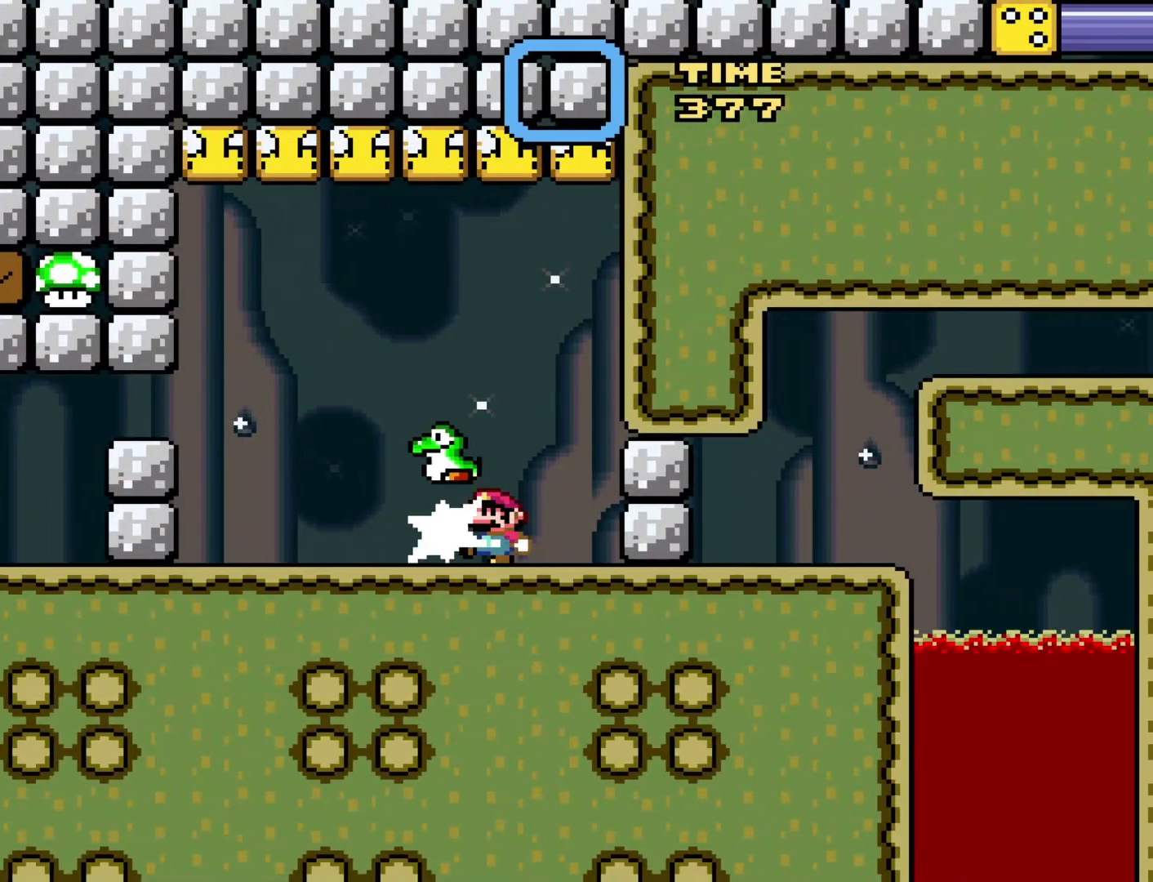
{"buttons": ["Y", "DPAD_RIGHT"], "events": [[17, "Y", "down"], [100, "DPAD_UP", "up"], [383, "DPAD_RIGHT", "down"]]}
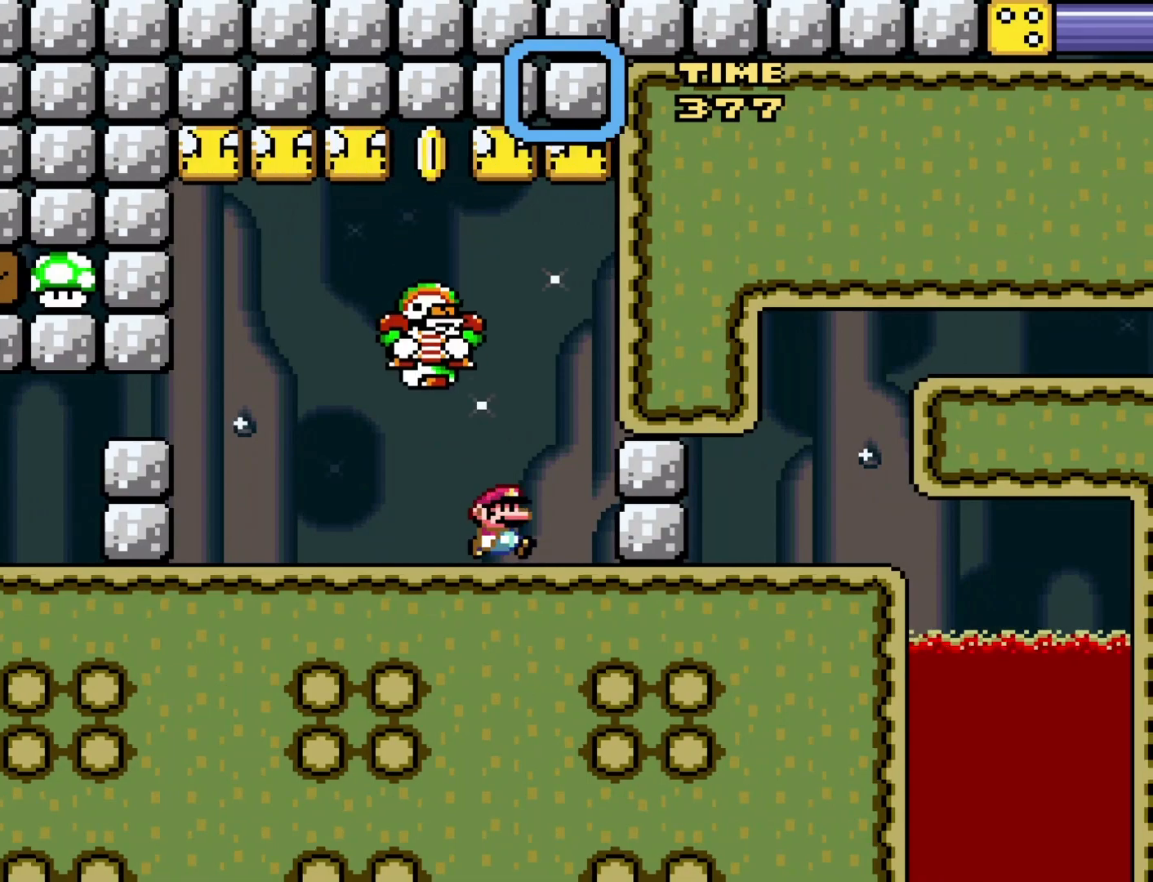
{"buttons": ["Y"], "events": [[183, "DPAD_RIGHT", "up"]]}
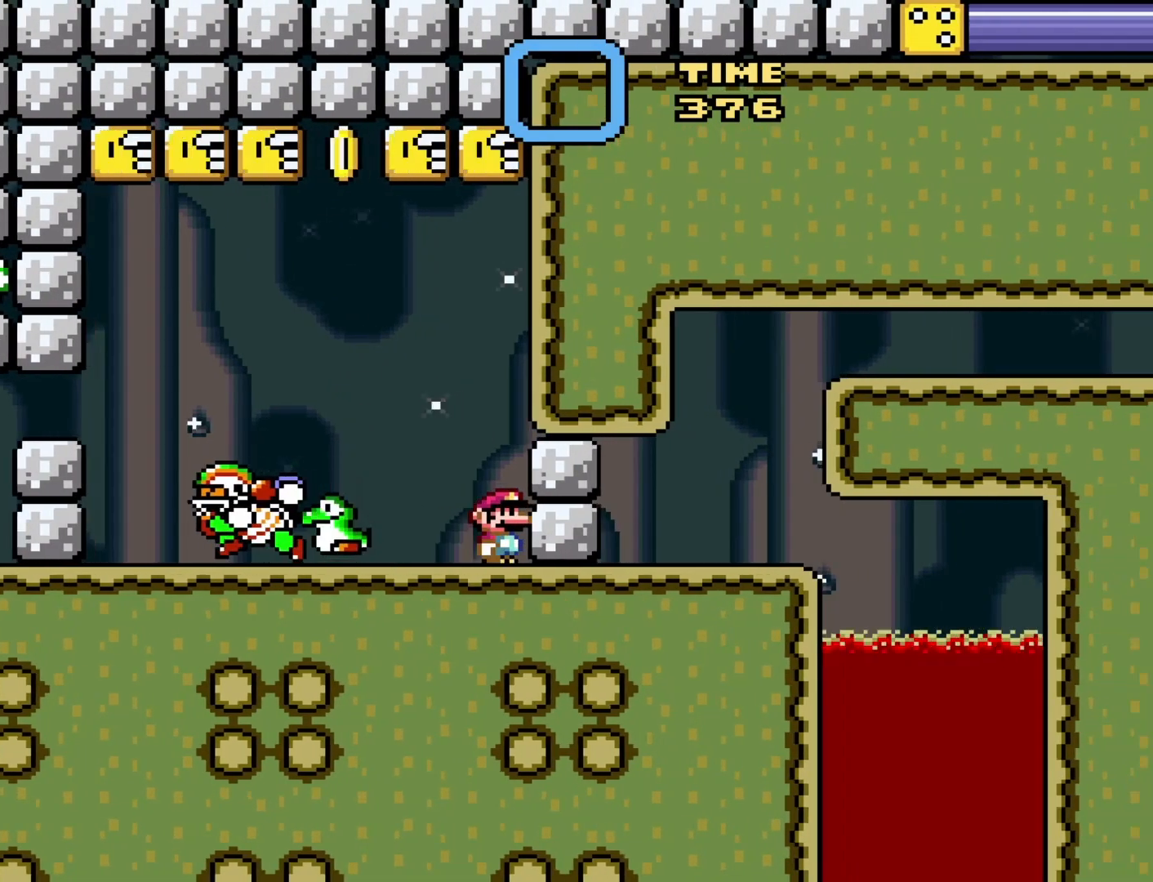
{"buttons": ["Y", "DPAD_LEFT"], "events": [[200, "DPAD_LEFT", "down"]]}